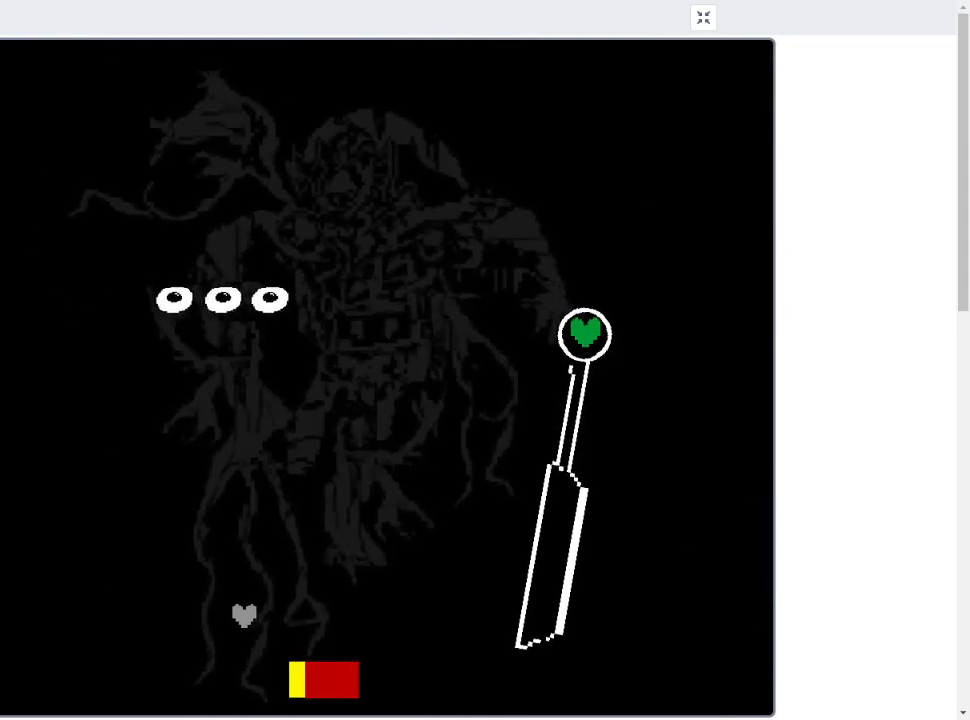
Gameplay with keyboard; each line is a JSON object with the keys held at the frame after it. "events" lists presses ("down") and releases ("up") of "c", "down", "left", "right", "up", "x" and "z" between this image and that frame as [ms after this image, input, new state], when the widget could be followed in between. No other keys are recorded. Mouse input is not recorded.
{"keys": [], "events": []}
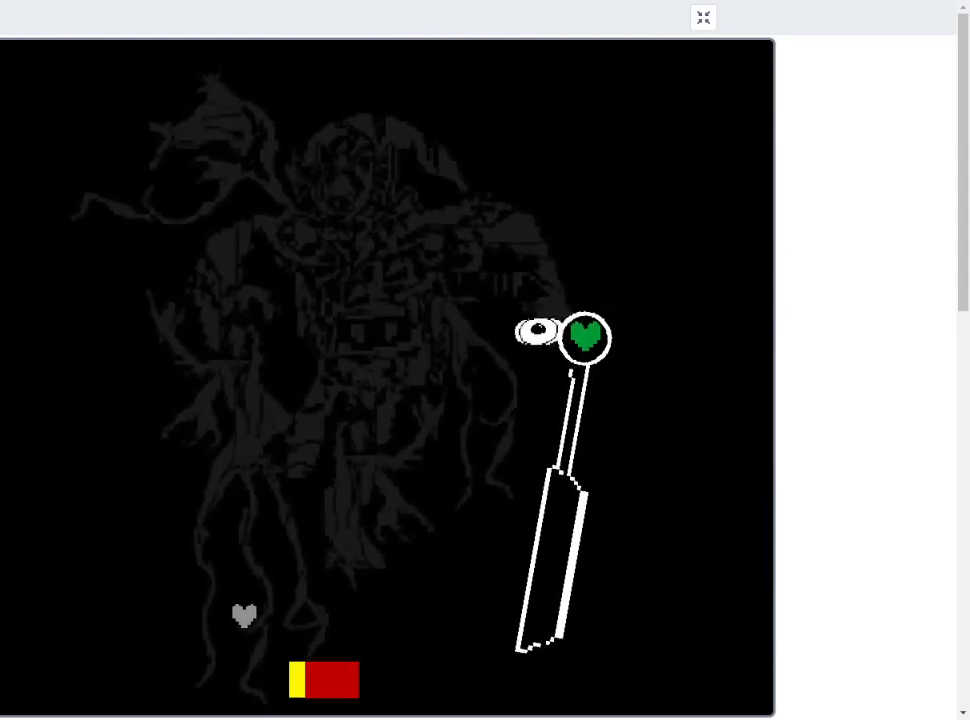
{"keys": ["right"], "events": [[467, "right", "down"]]}
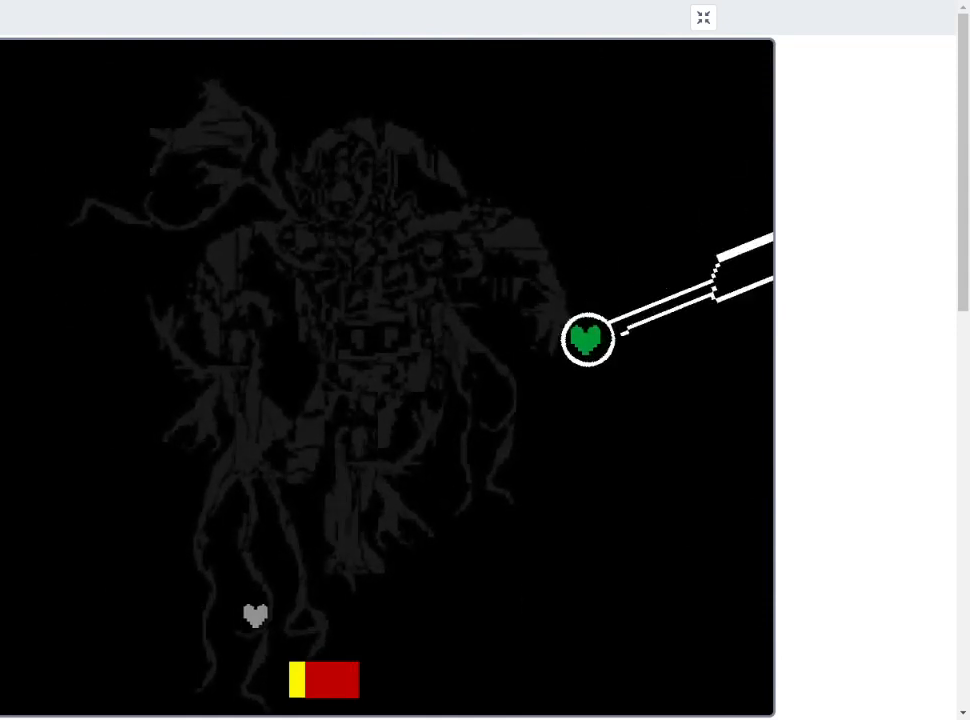
{"keys": [], "events": [[67, "up", "down"], [133, "right", "up"], [200, "up", "up"]]}
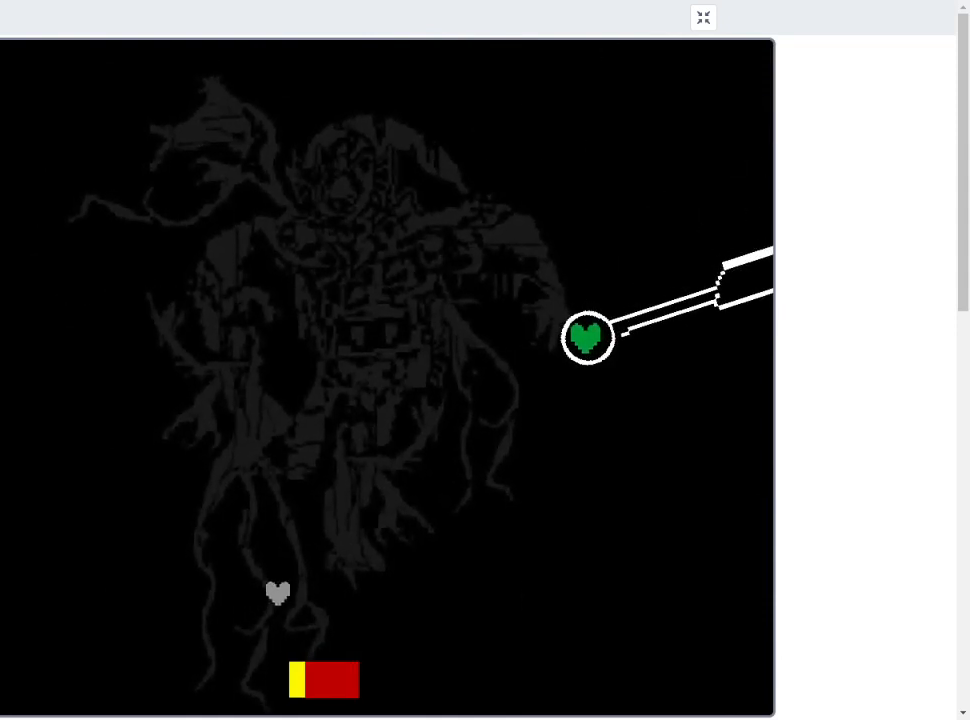
{"keys": [], "events": []}
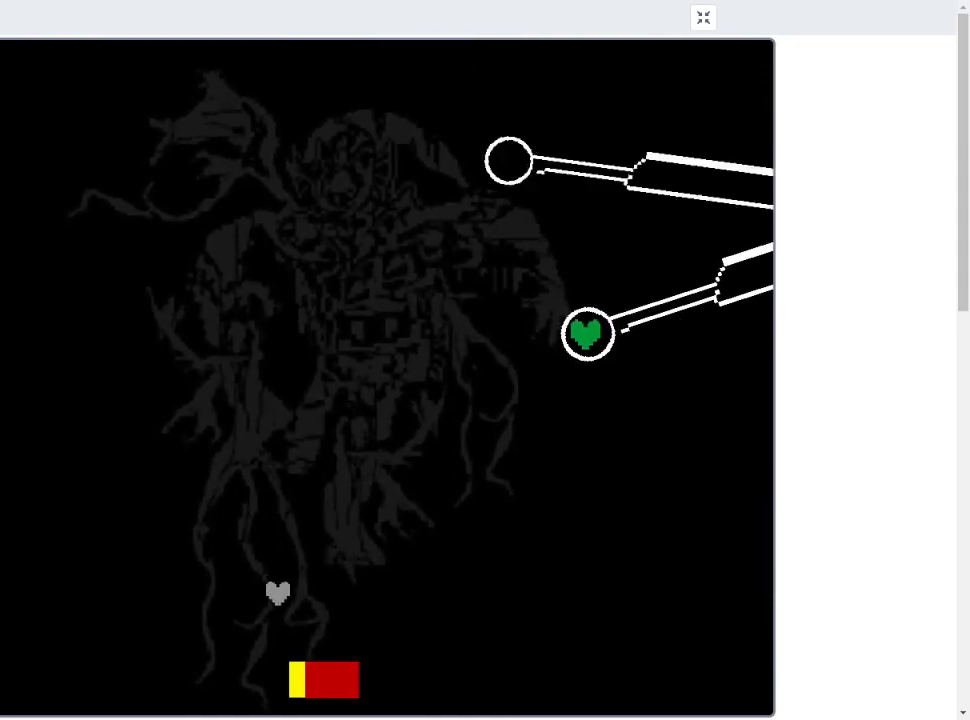
{"keys": ["right"], "events": [[100, "left", "down"], [267, "left", "up"], [400, "right", "down"]]}
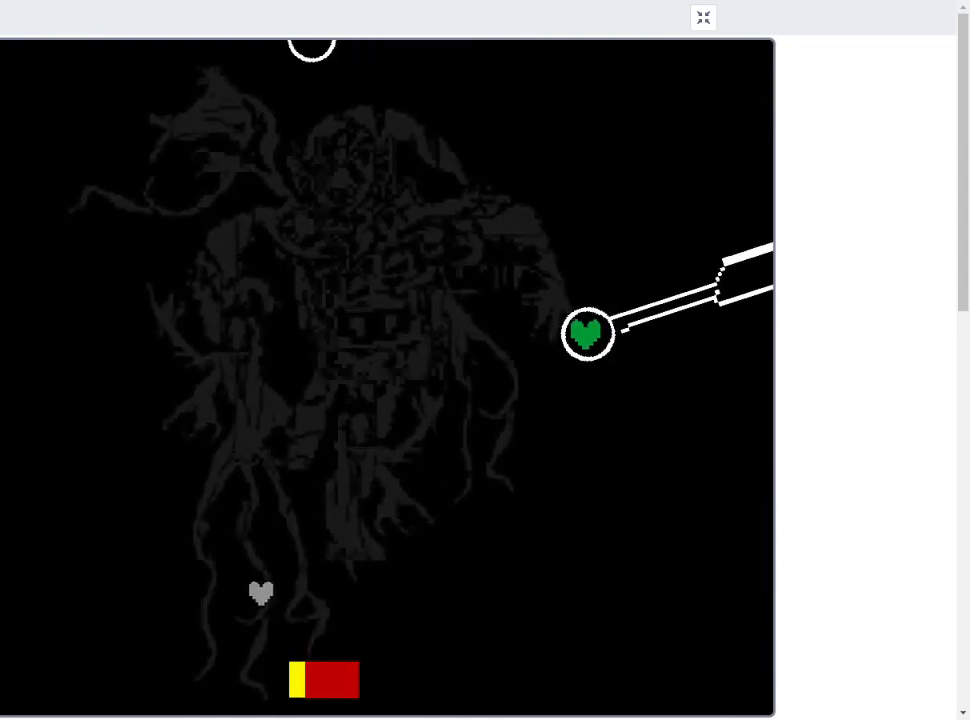
{"keys": ["right"], "events": []}
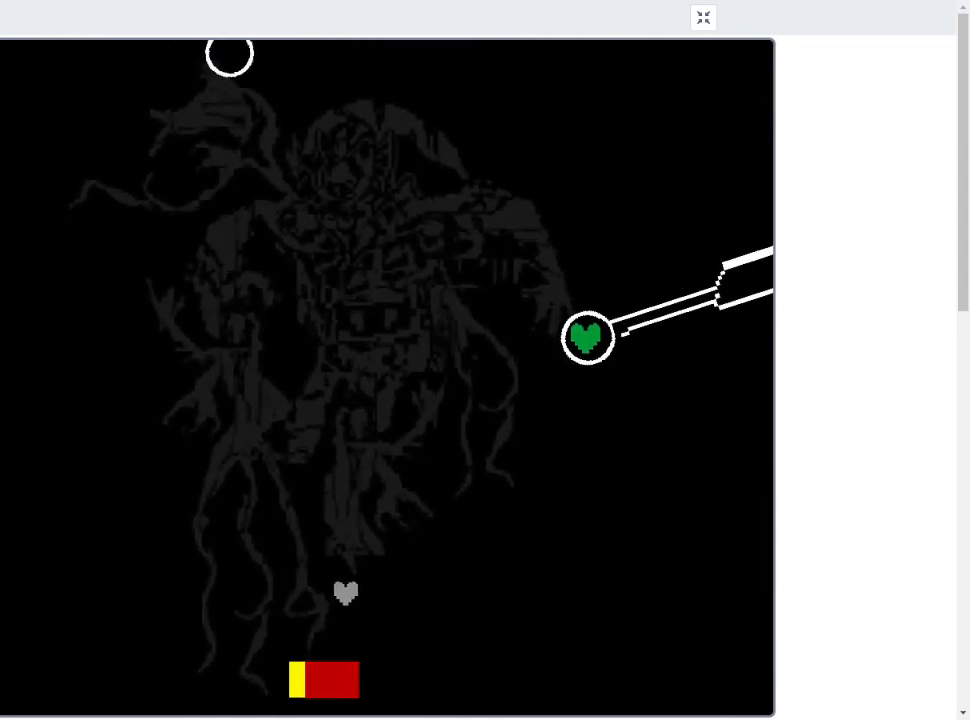
{"keys": ["right", "up"], "events": [[500, "up", "down"]]}
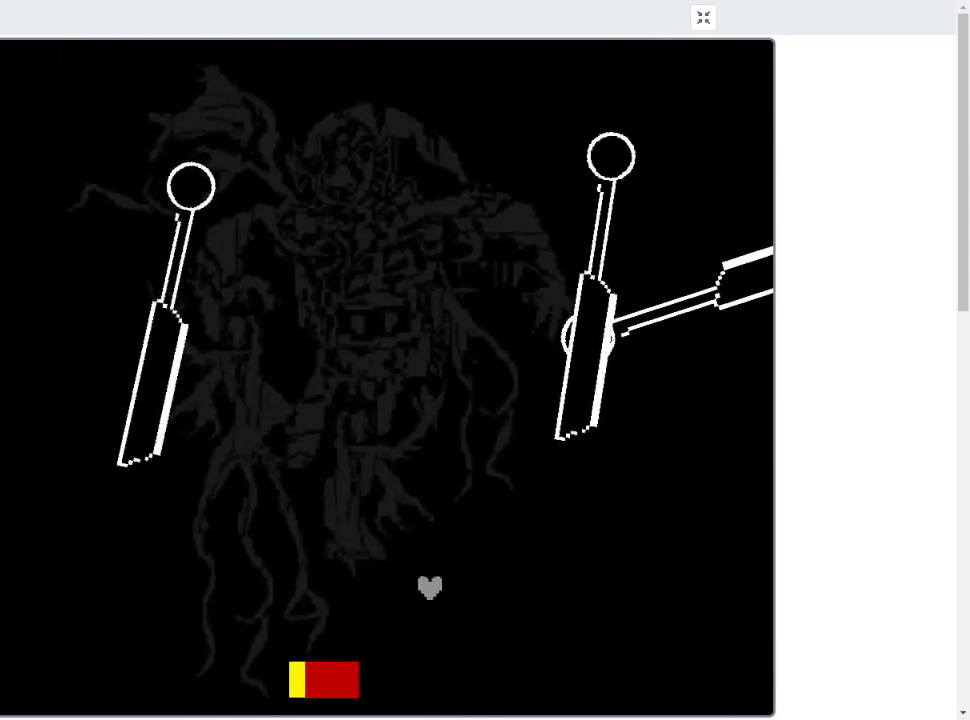
{"keys": ["right"], "events": [[167, "up", "up"]]}
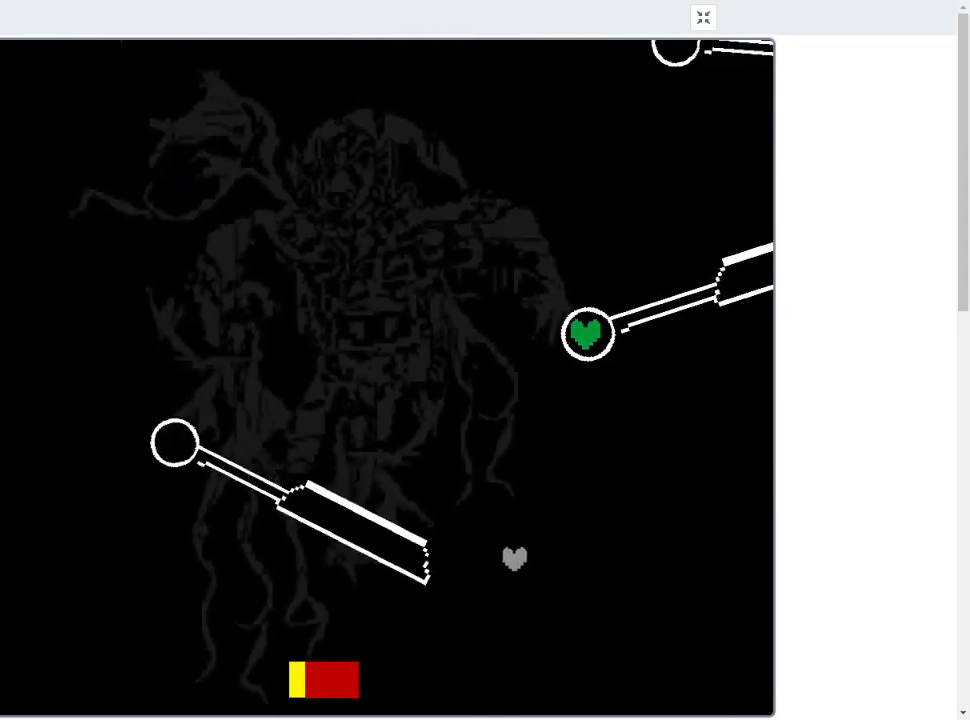
{"keys": ["left", "up"], "events": [[67, "up", "down"], [233, "right", "up"], [300, "left", "down"], [333, "left", "up"], [467, "left", "down"]]}
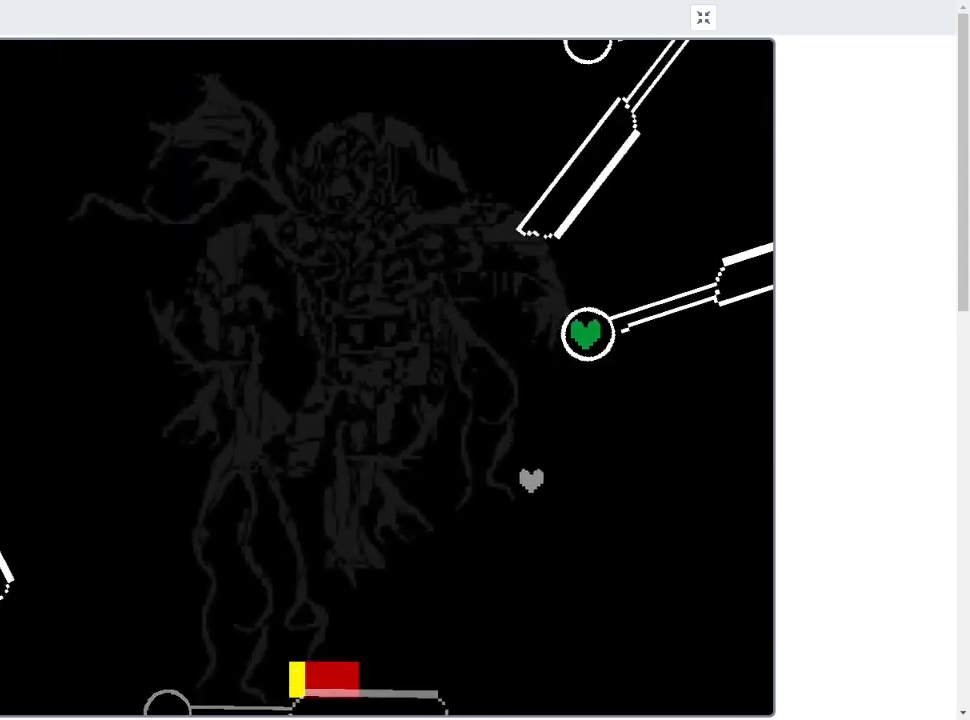
{"keys": ["left"], "events": [[100, "left", "up"], [200, "up", "up"], [433, "left", "down"]]}
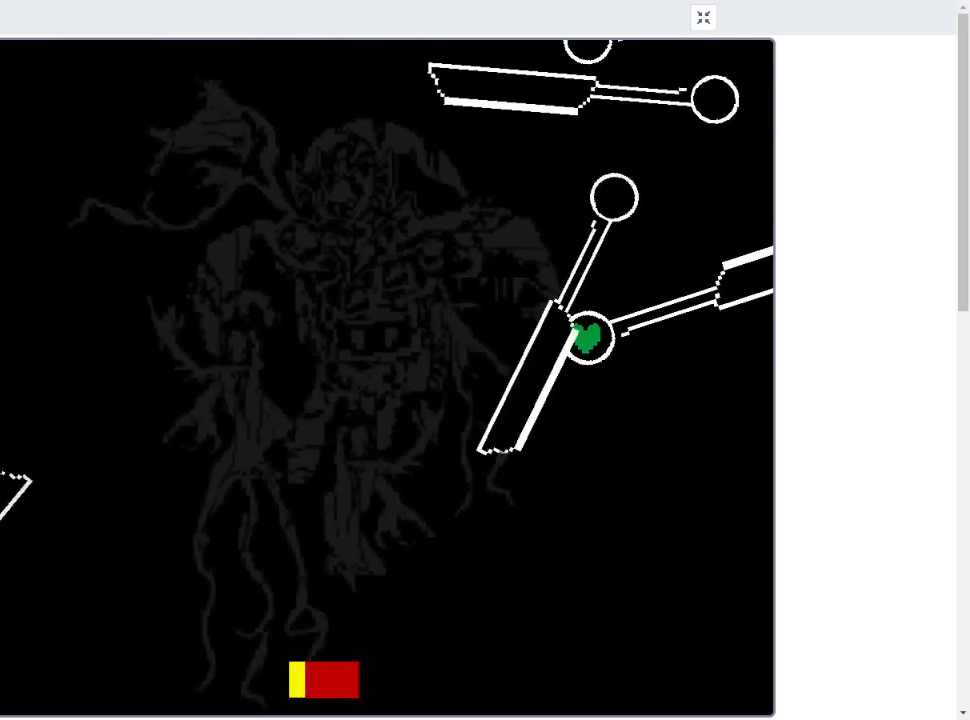
{"keys": ["left"], "events": []}
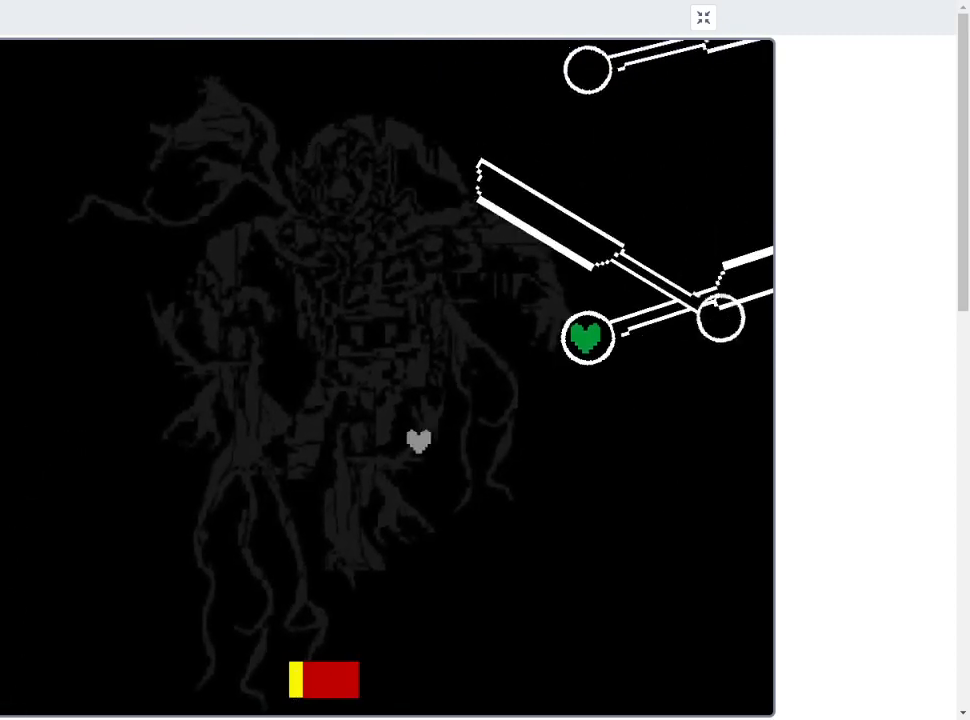
{"keys": [], "events": [[200, "up", "down"], [300, "left", "up"], [333, "up", "up"]]}
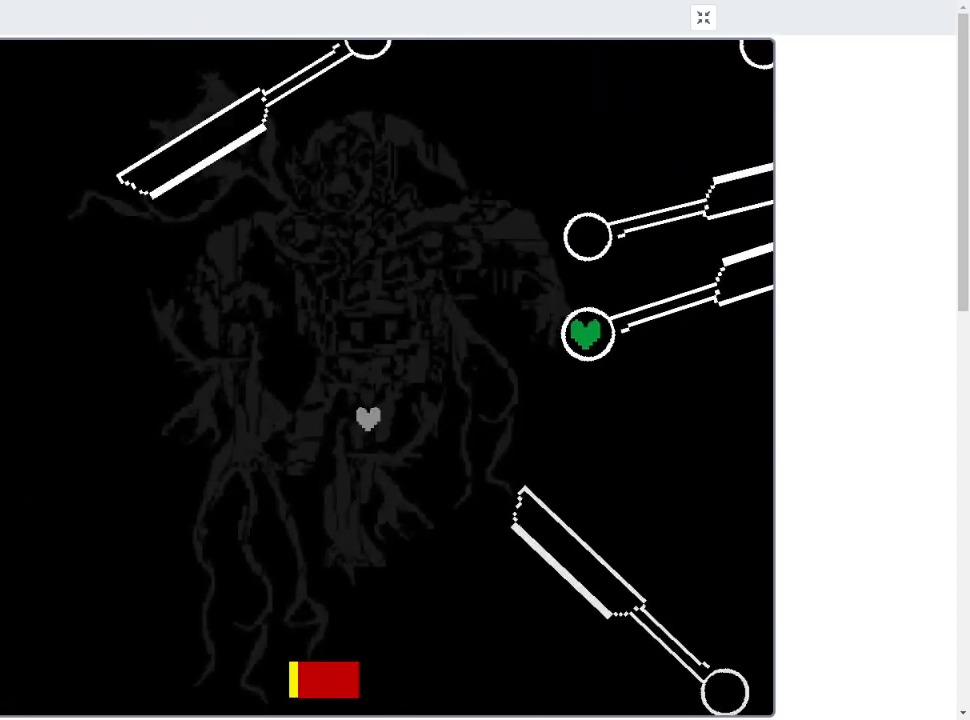
{"keys": ["down", "right"], "events": [[100, "left", "down"], [200, "down", "down"], [300, "left", "up"], [300, "right", "down"]]}
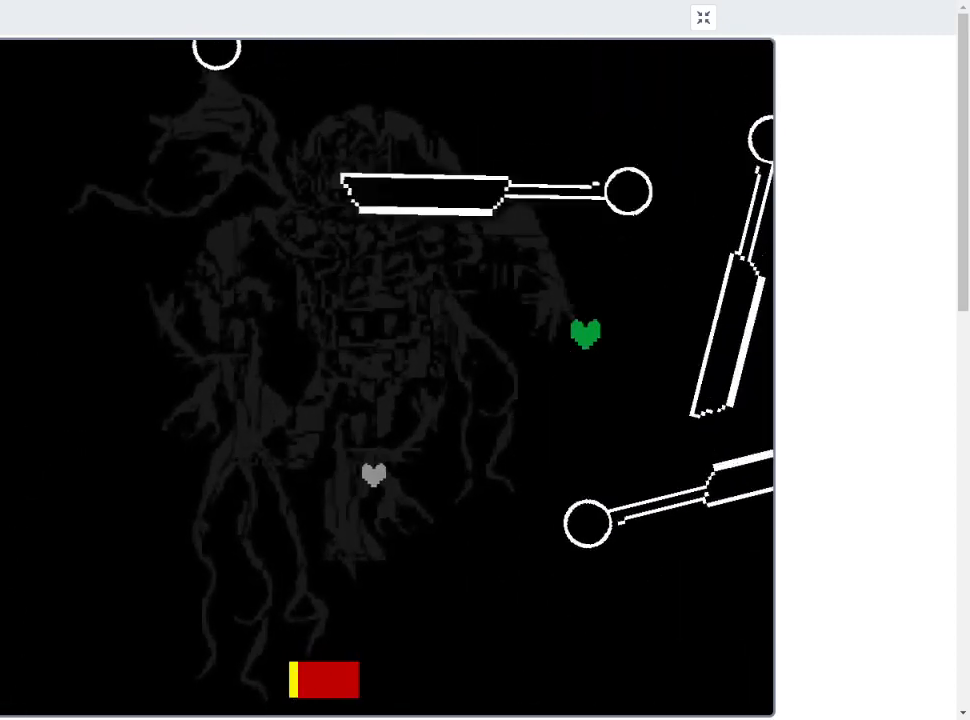
{"keys": ["right"], "events": [[33, "down", "up"], [233, "right", "up"], [267, "left", "down"], [467, "left", "up"], [500, "right", "down"]]}
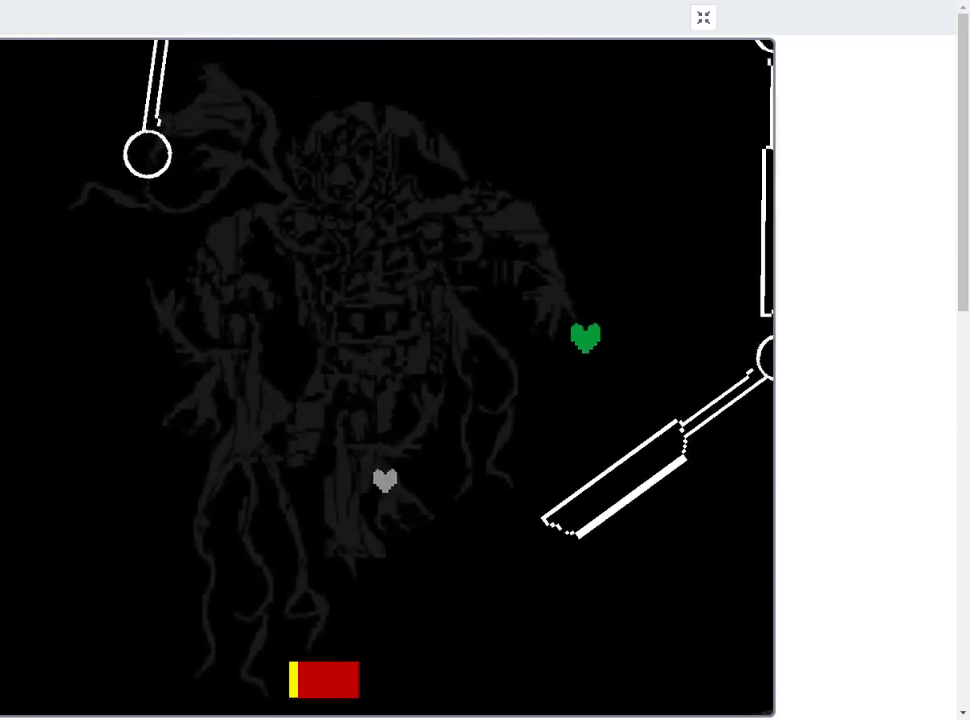
{"keys": ["right", "up"], "events": [[100, "up", "down"]]}
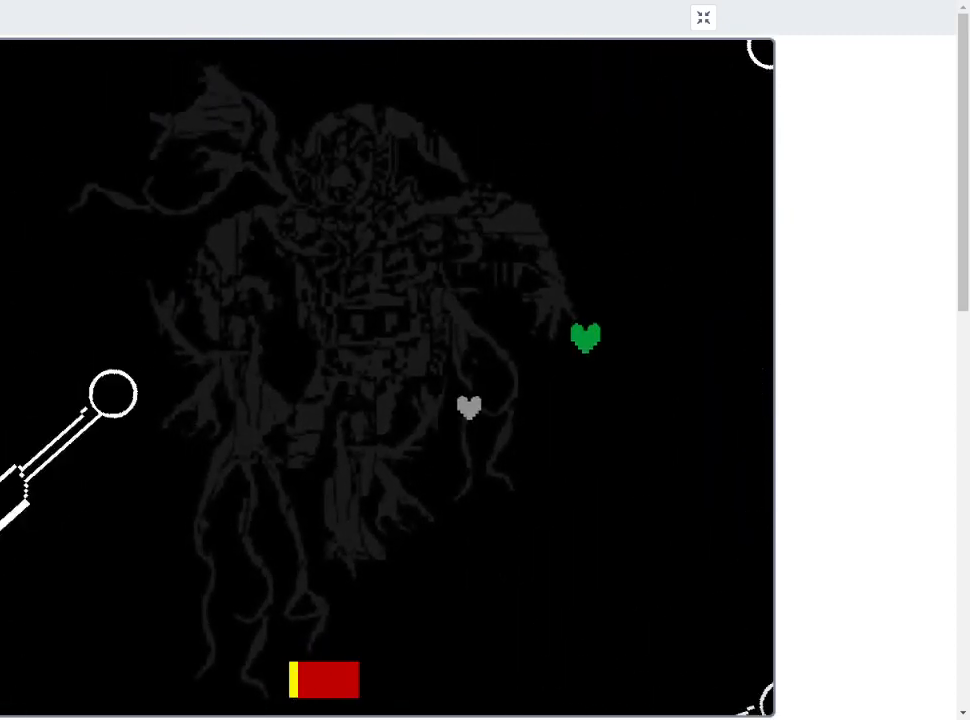
{"keys": ["right", "up"], "events": [[100, "up", "up"], [300, "up", "down"]]}
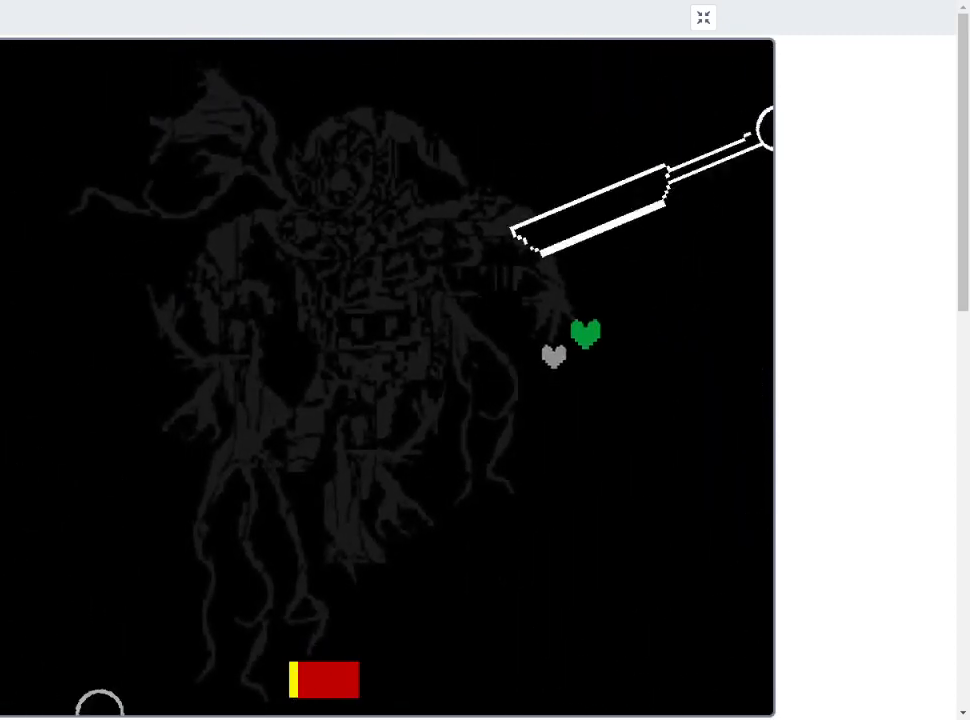
{"keys": ["left"], "events": [[133, "left", "down"], [133, "right", "up"], [233, "up", "up"]]}
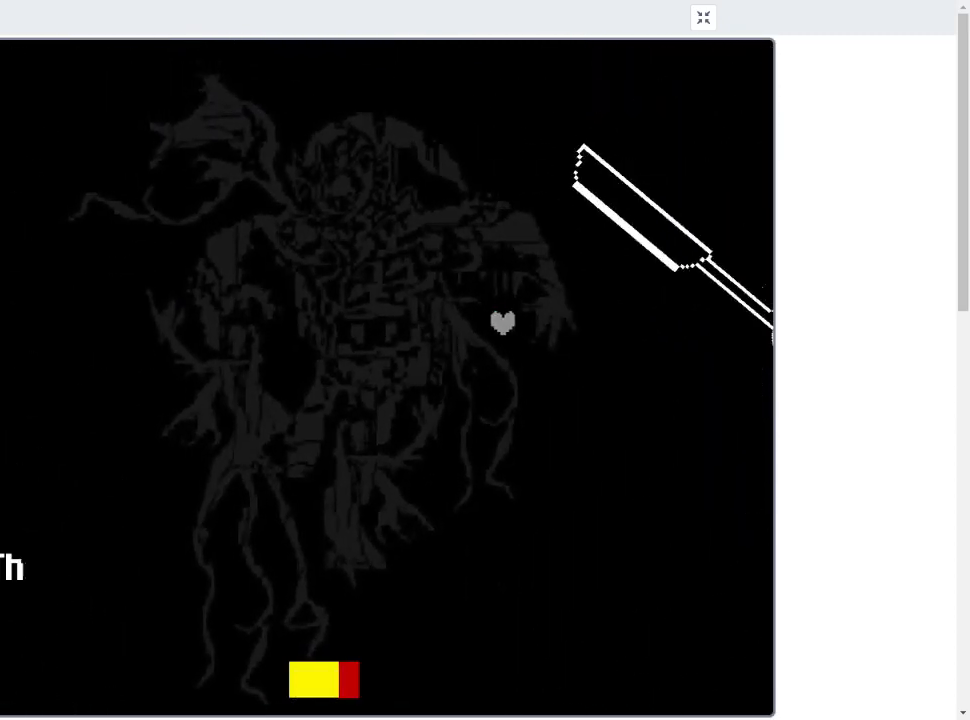
{"keys": ["left"], "events": []}
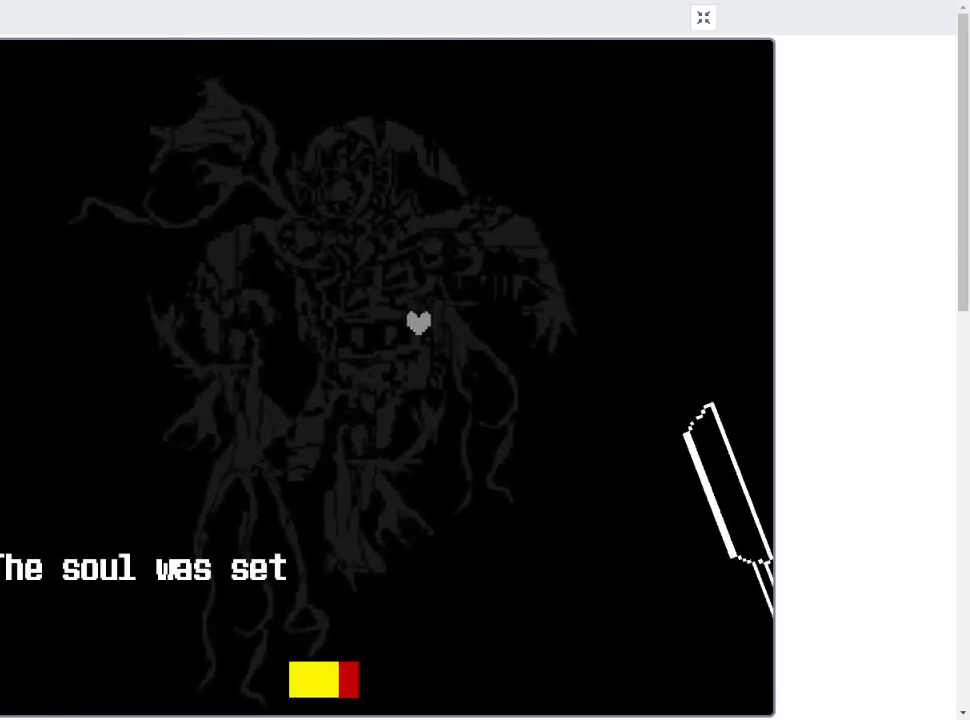
{"keys": ["left"], "events": []}
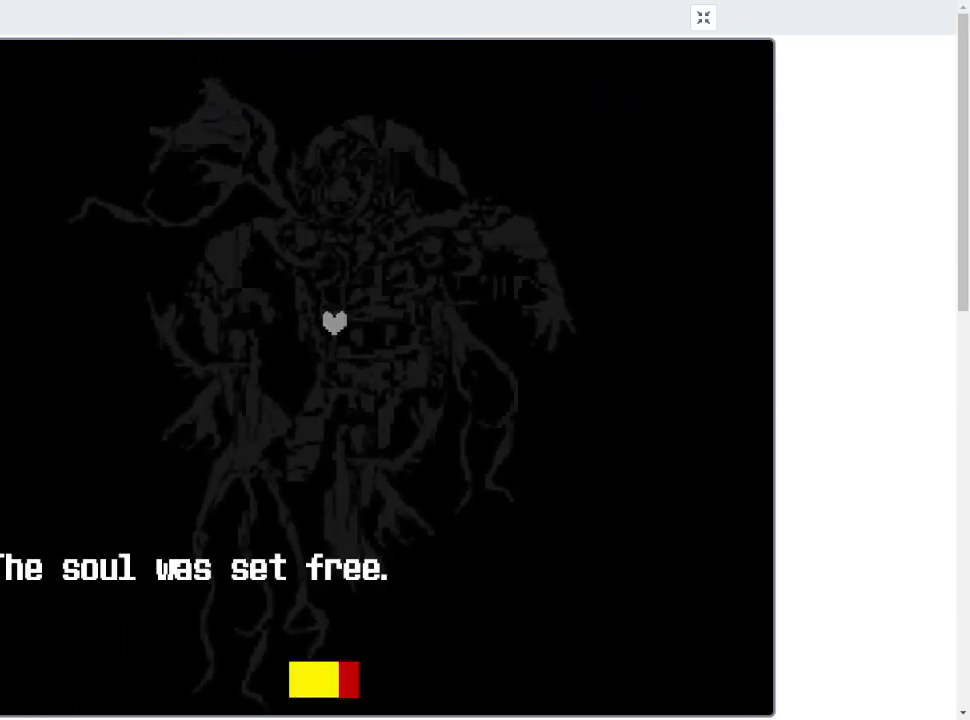
{"keys": [], "events": [[167, "left", "up"], [400, "right", "down"], [467, "right", "up"]]}
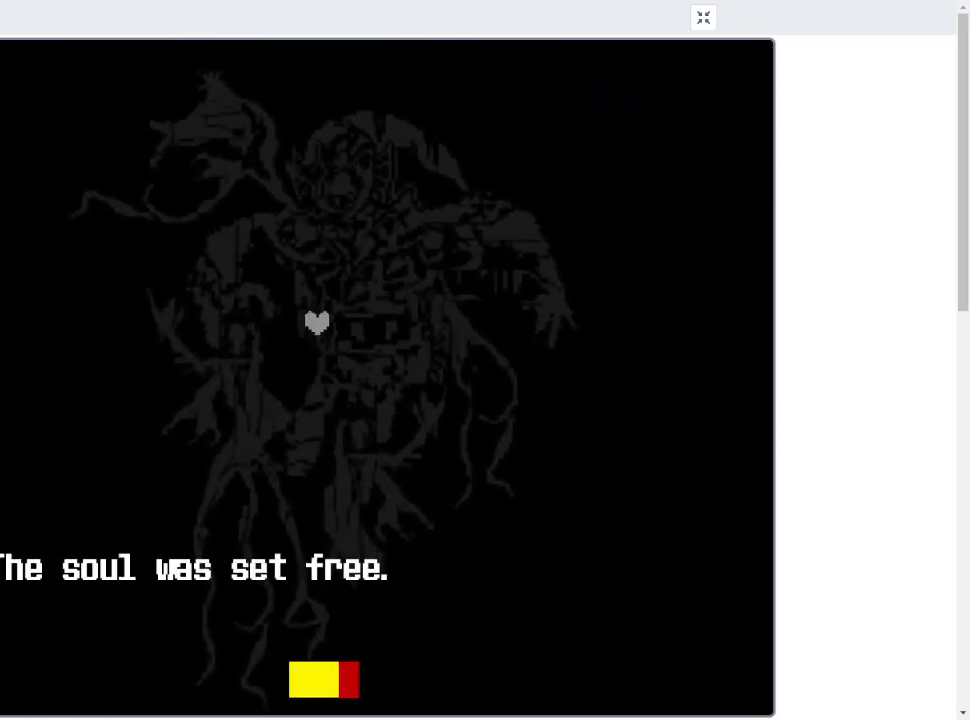
{"keys": [], "events": []}
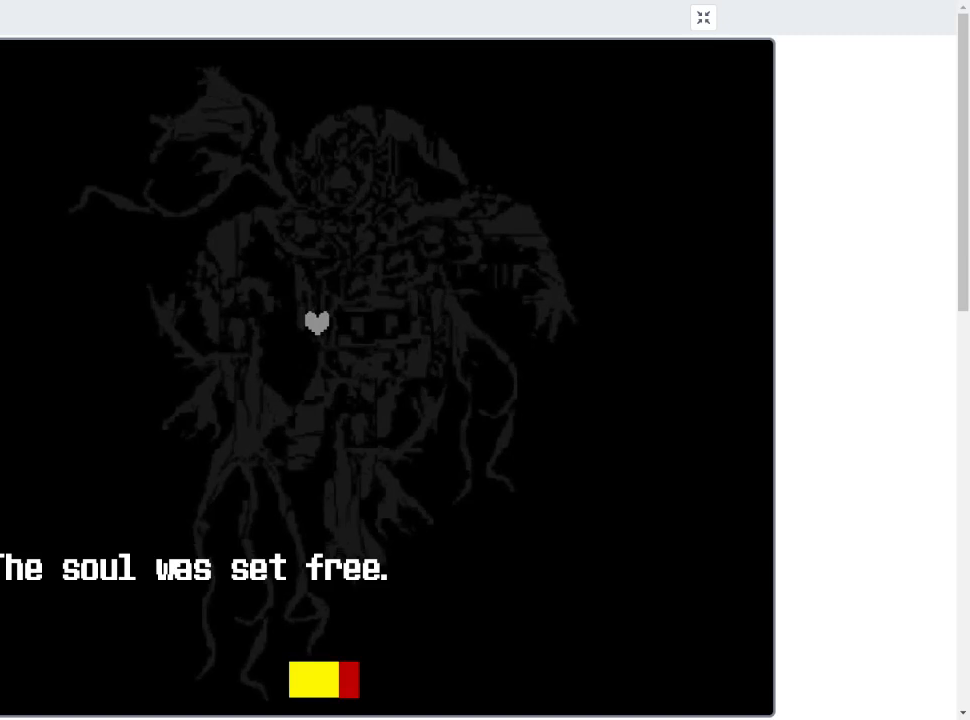
{"keys": [], "events": []}
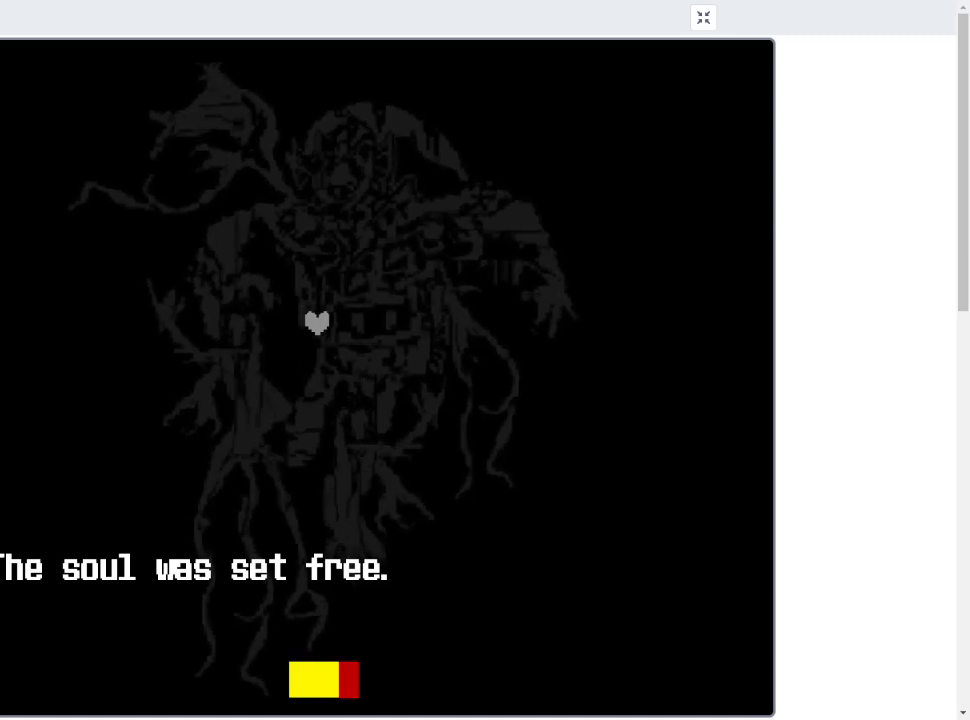
{"keys": ["down"], "events": [[133, "down", "down"]]}
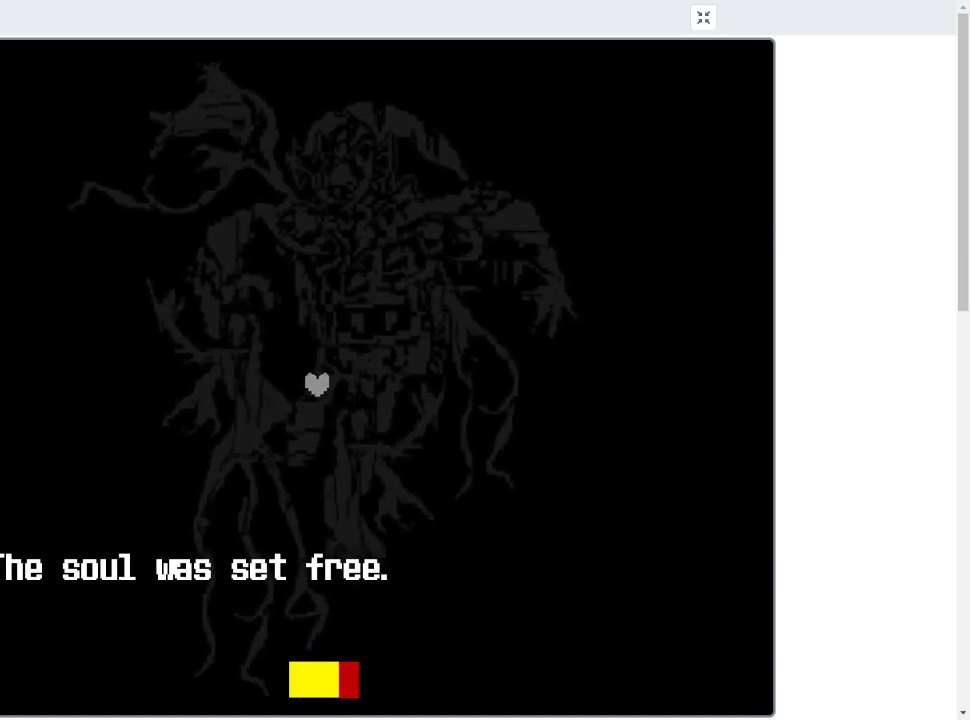
{"keys": ["down"], "events": []}
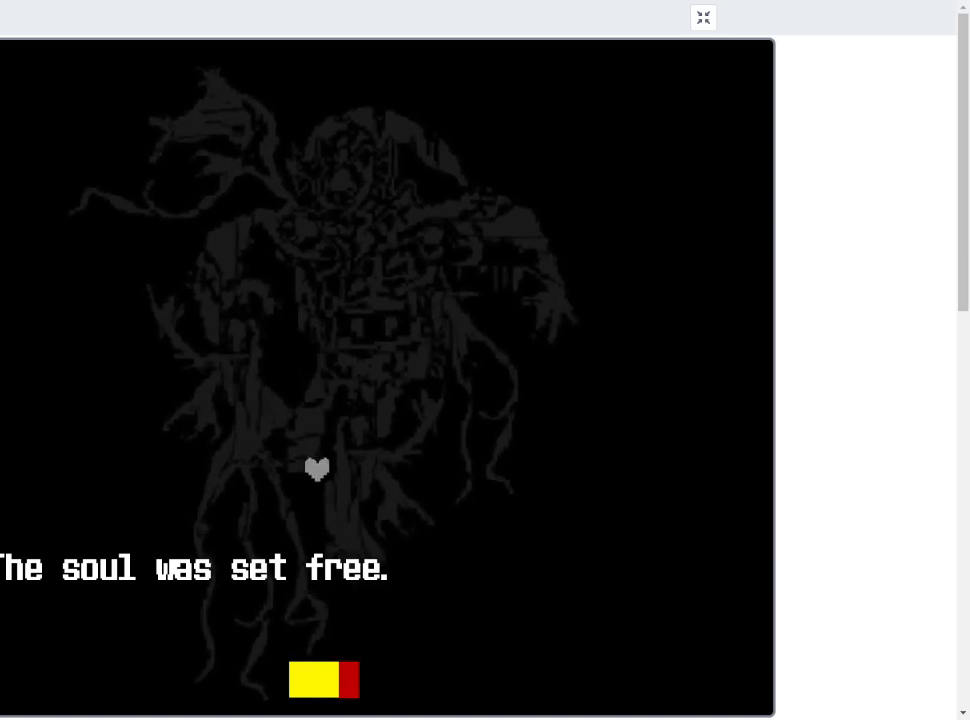
{"keys": ["down"], "events": []}
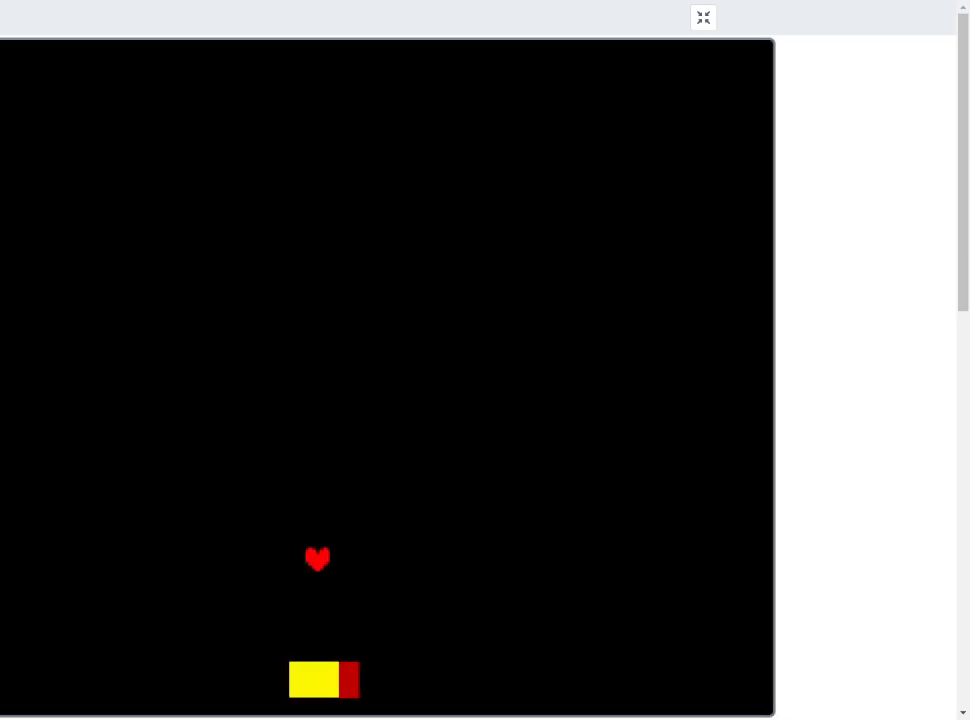
{"keys": [], "events": [[400, "down", "up"]]}
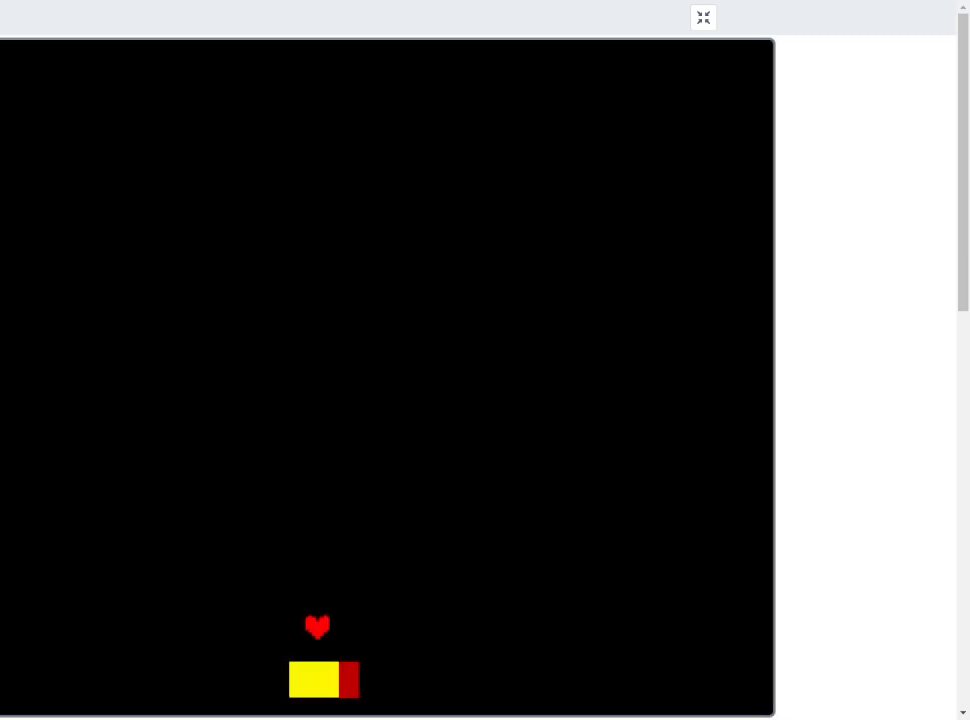
{"keys": [], "events": [[200, "down", "down"], [300, "down", "up"]]}
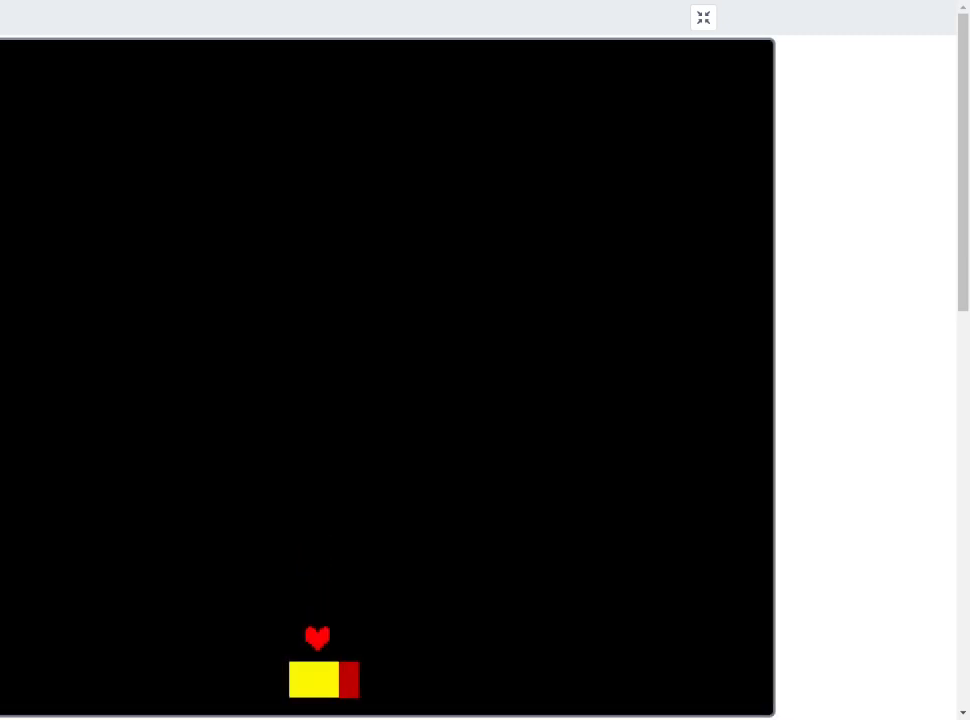
{"keys": [], "events": [[100, "right", "down"], [167, "right", "up"]]}
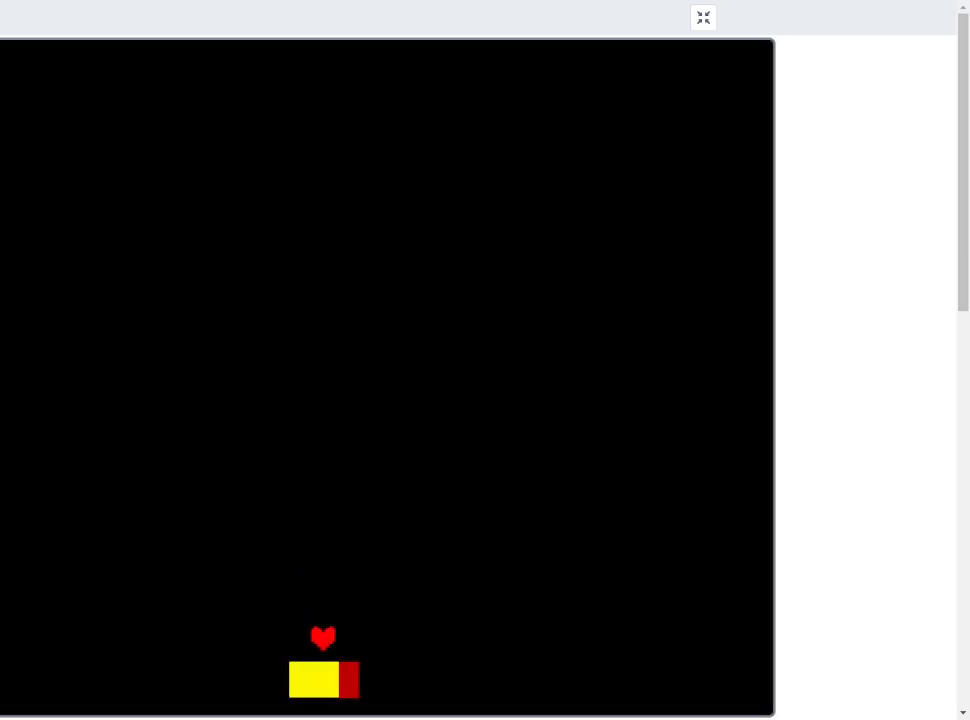
{"keys": [], "events": []}
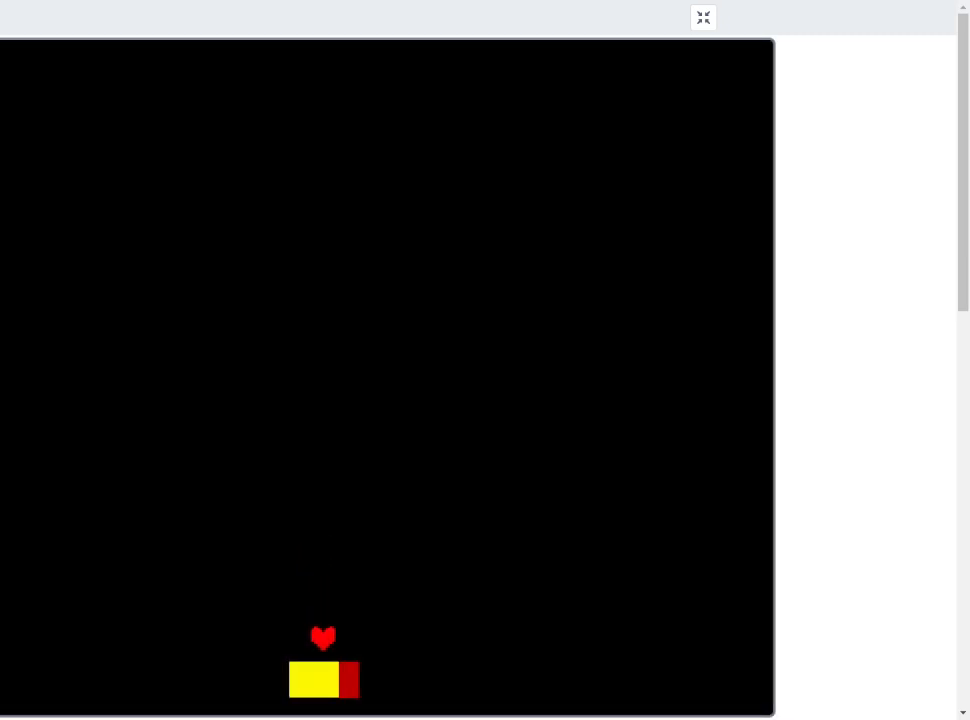
{"keys": [], "events": []}